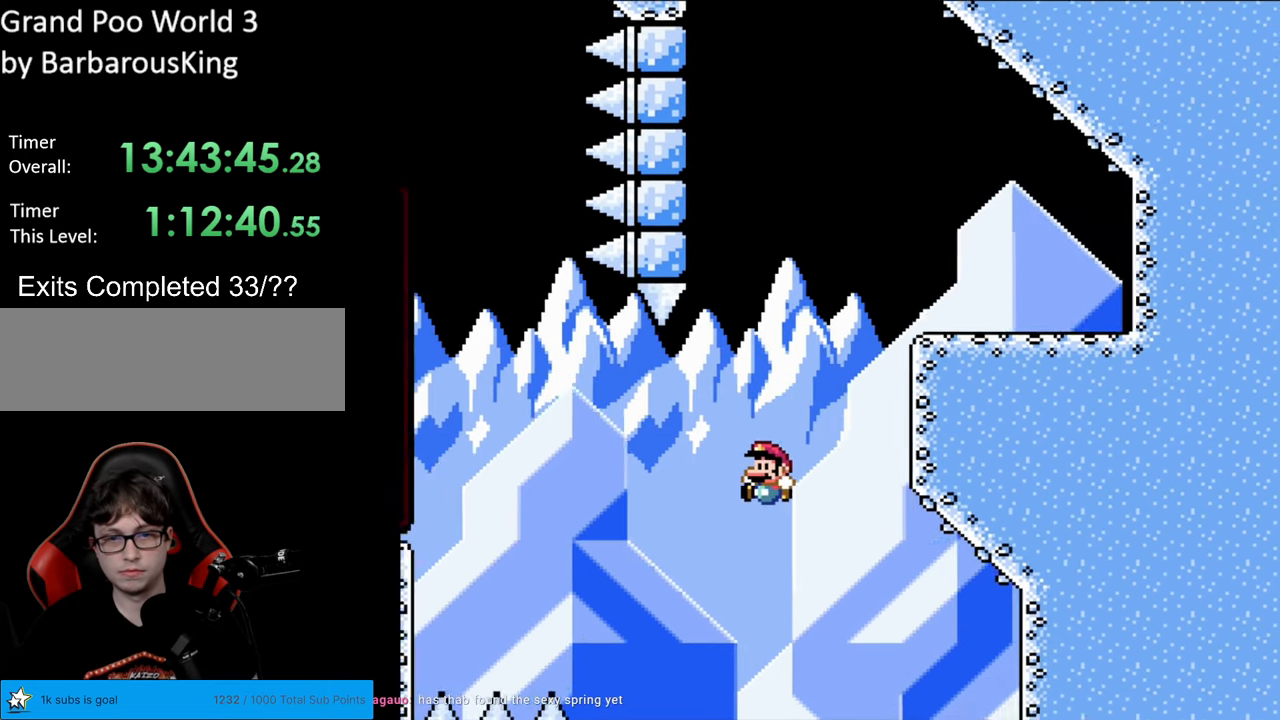
Gameplay with a controller (Nintendo layout); each line is a JSON object with the inputs held at the frame after it. "events" lists button and stick changes between this image and that frame as [ms after this image, input, new state], when the widget could be followed in between. Not read: L3 R3.
{"buttons": [], "events": [[317, "DPAD_RIGHT", "down"], [500, "DPAD_RIGHT", "up"]]}
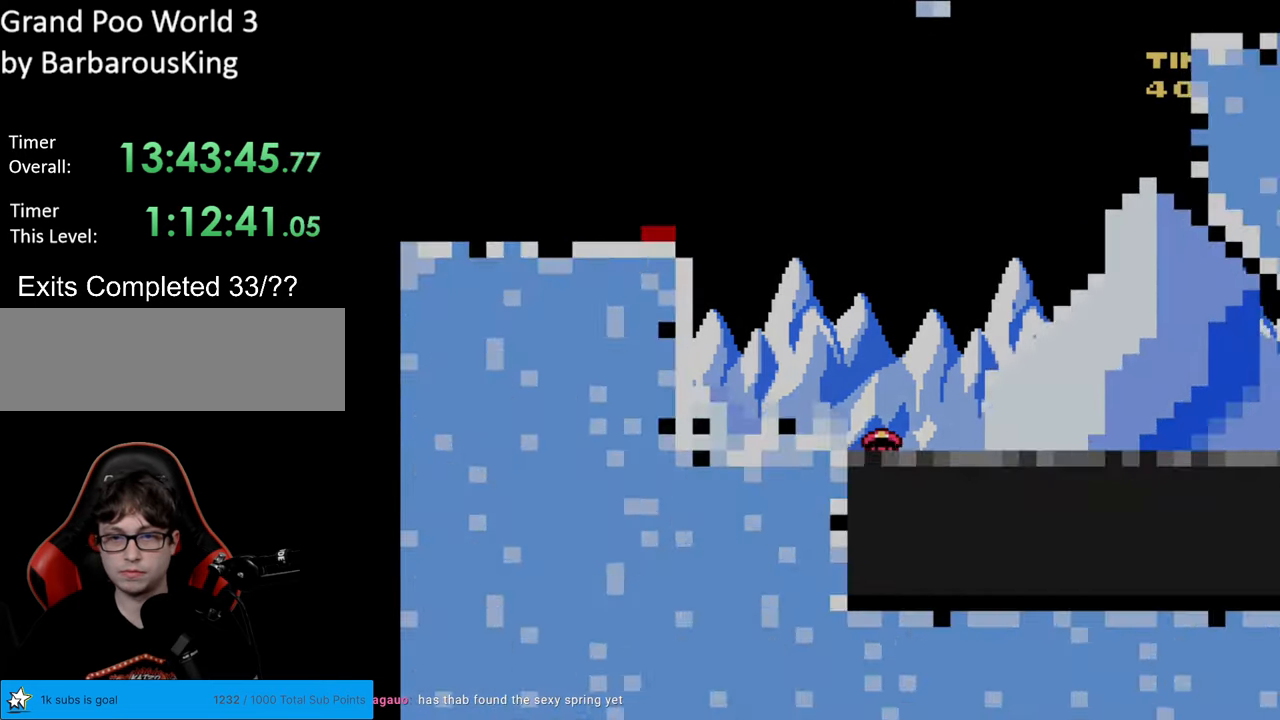
{"buttons": [], "events": []}
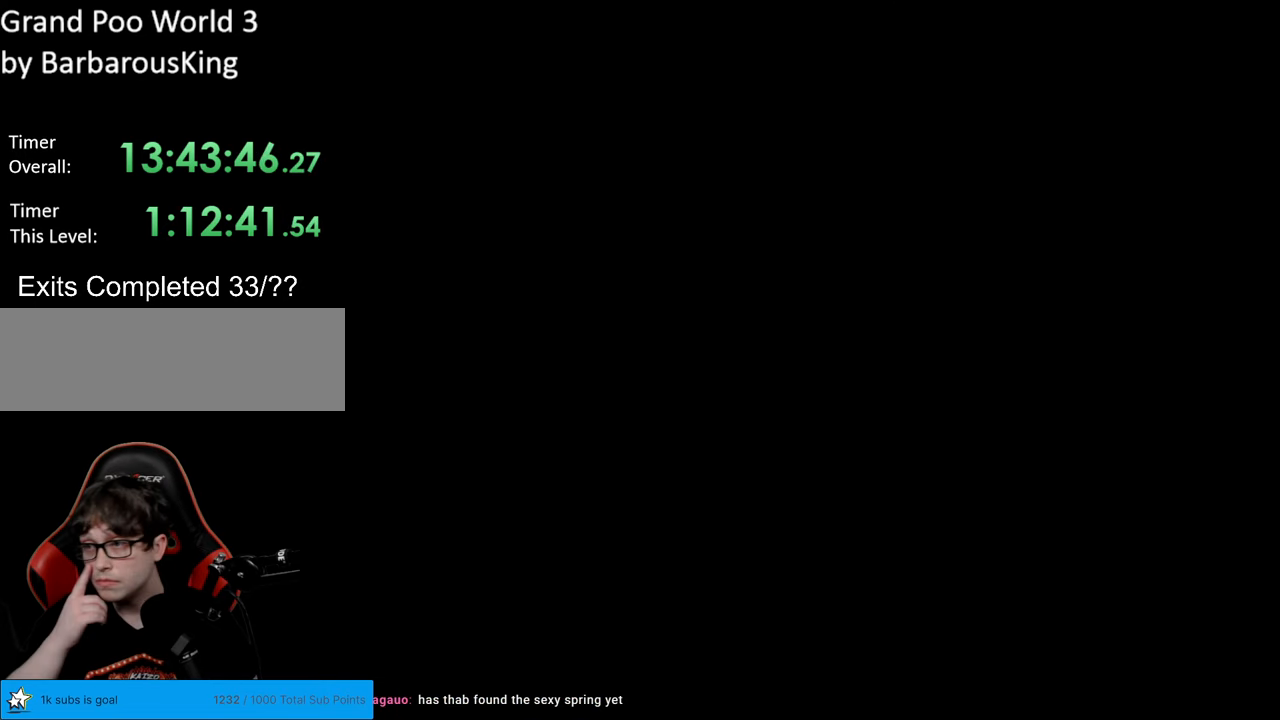
{"buttons": [], "events": []}
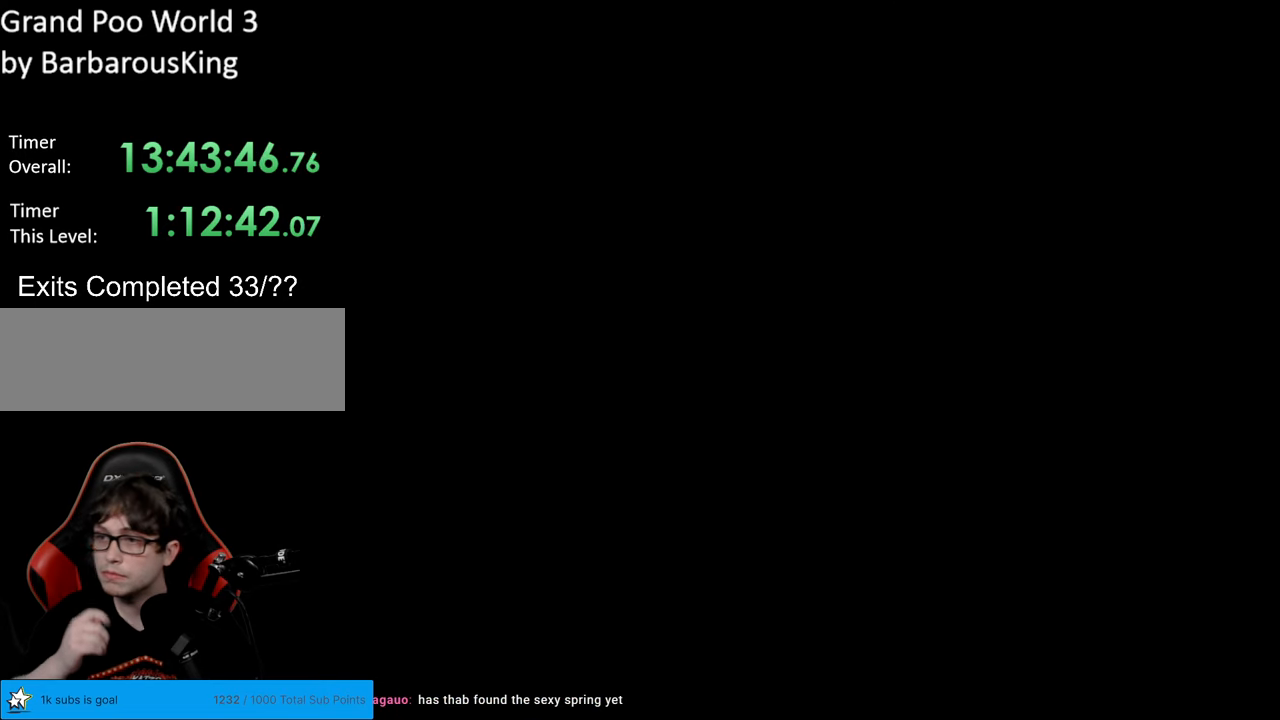
{"buttons": [], "events": []}
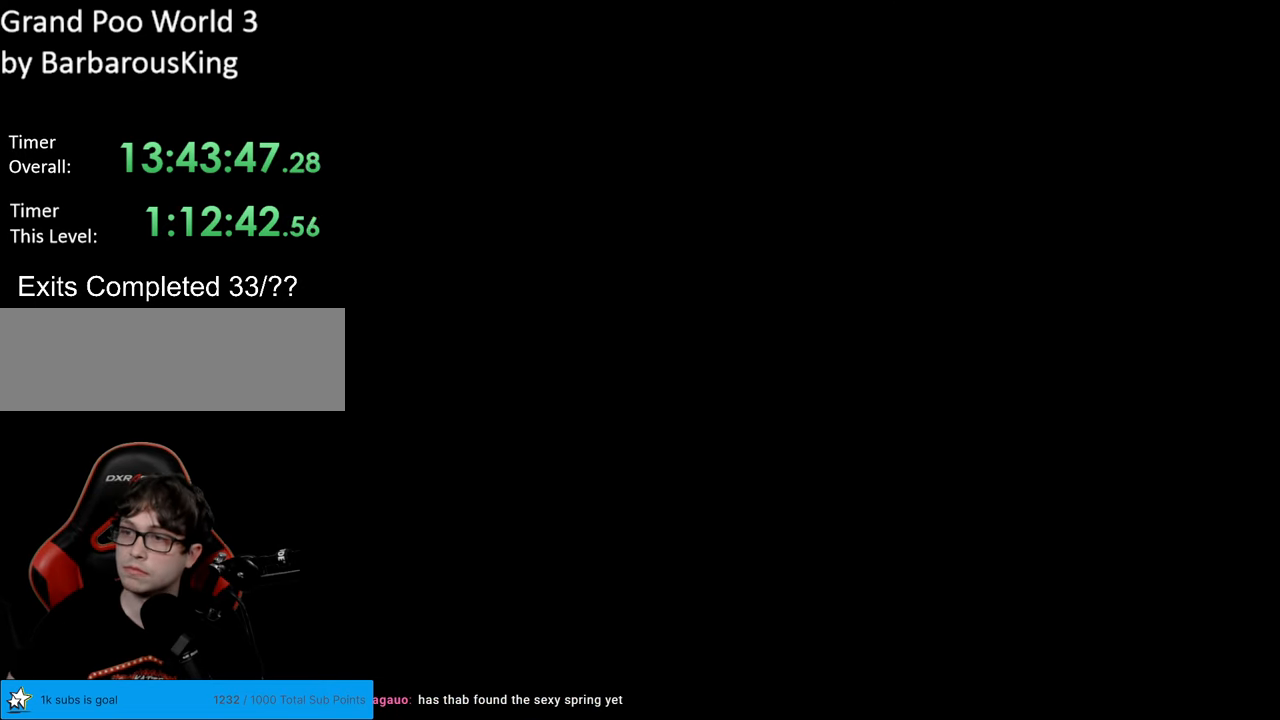
{"buttons": ["Y"], "events": [[217, "Y", "down"]]}
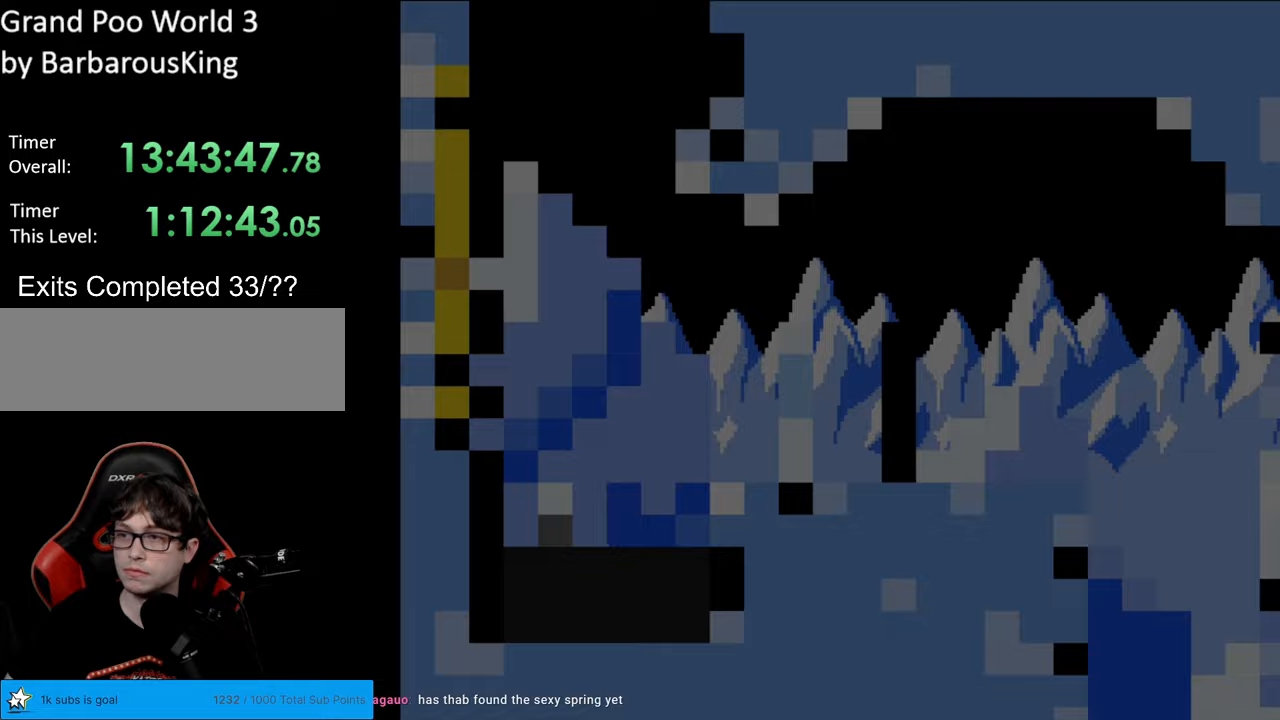
{"buttons": ["Y"], "events": []}
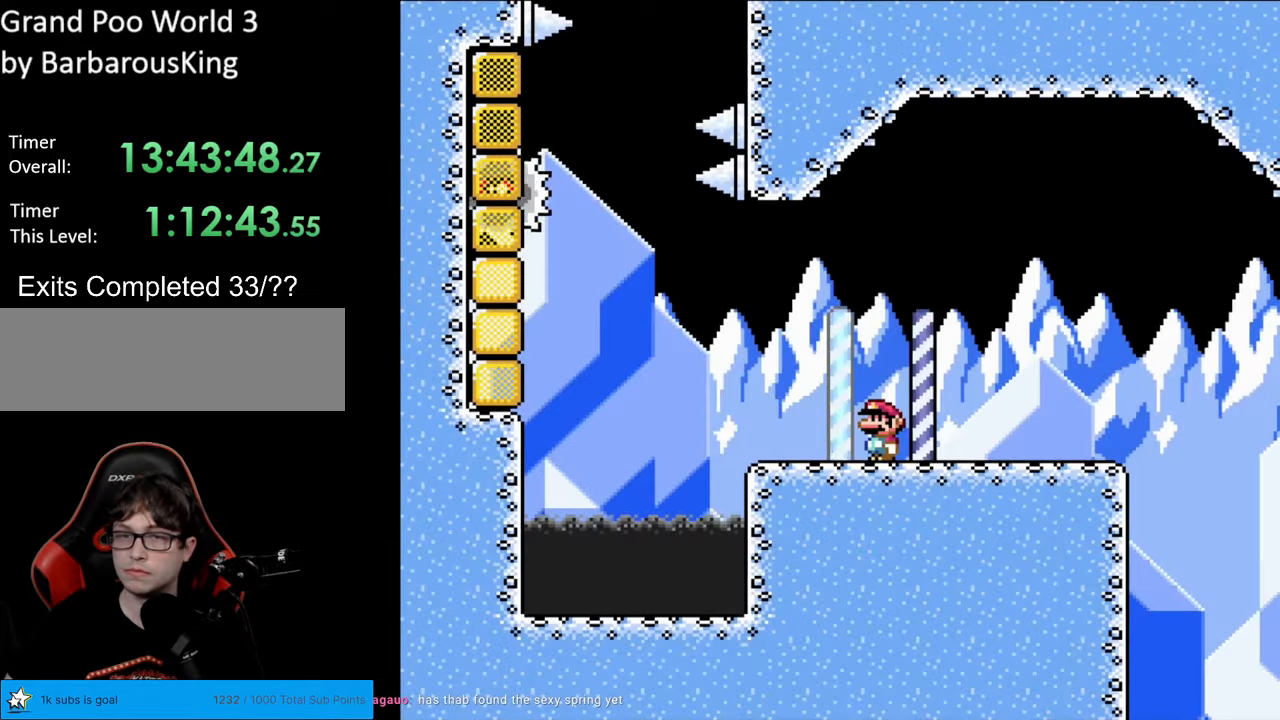
{"buttons": ["Y", "DPAD_LEFT"], "events": [[450, "DPAD_LEFT", "down"]]}
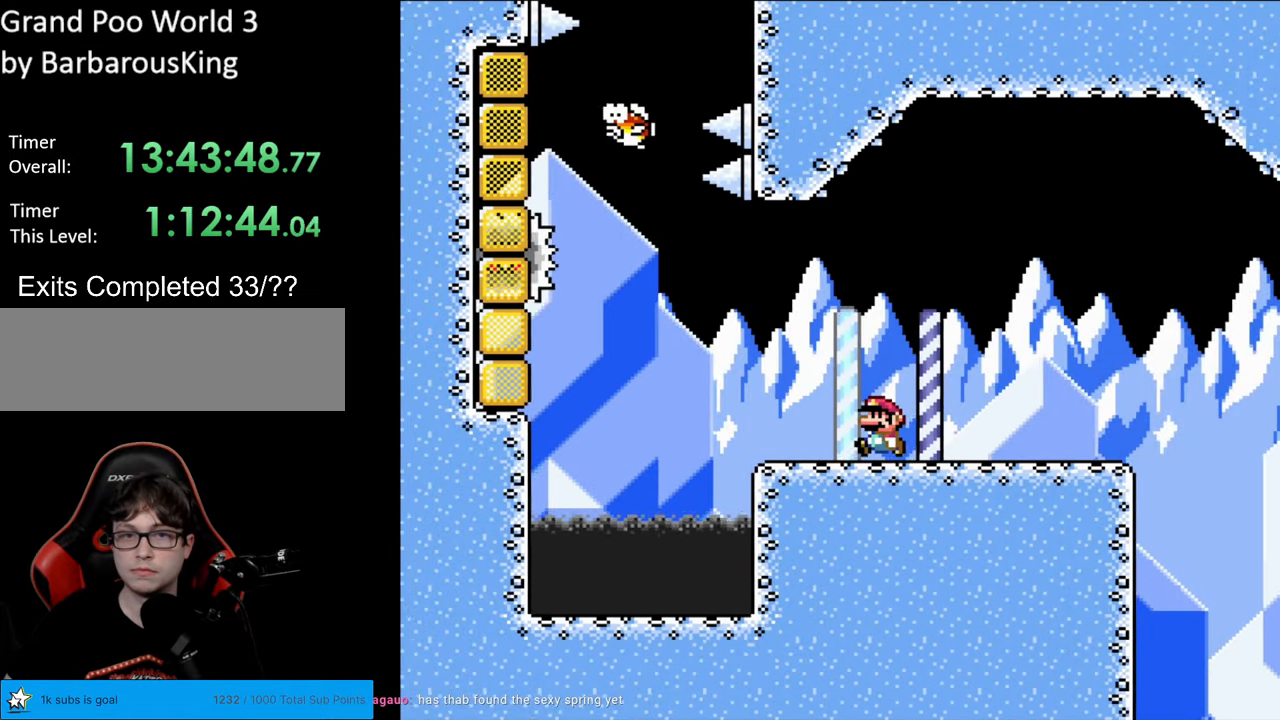
{"buttons": ["B", "Y", "DPAD_LEFT"], "events": [[400, "B", "down"]]}
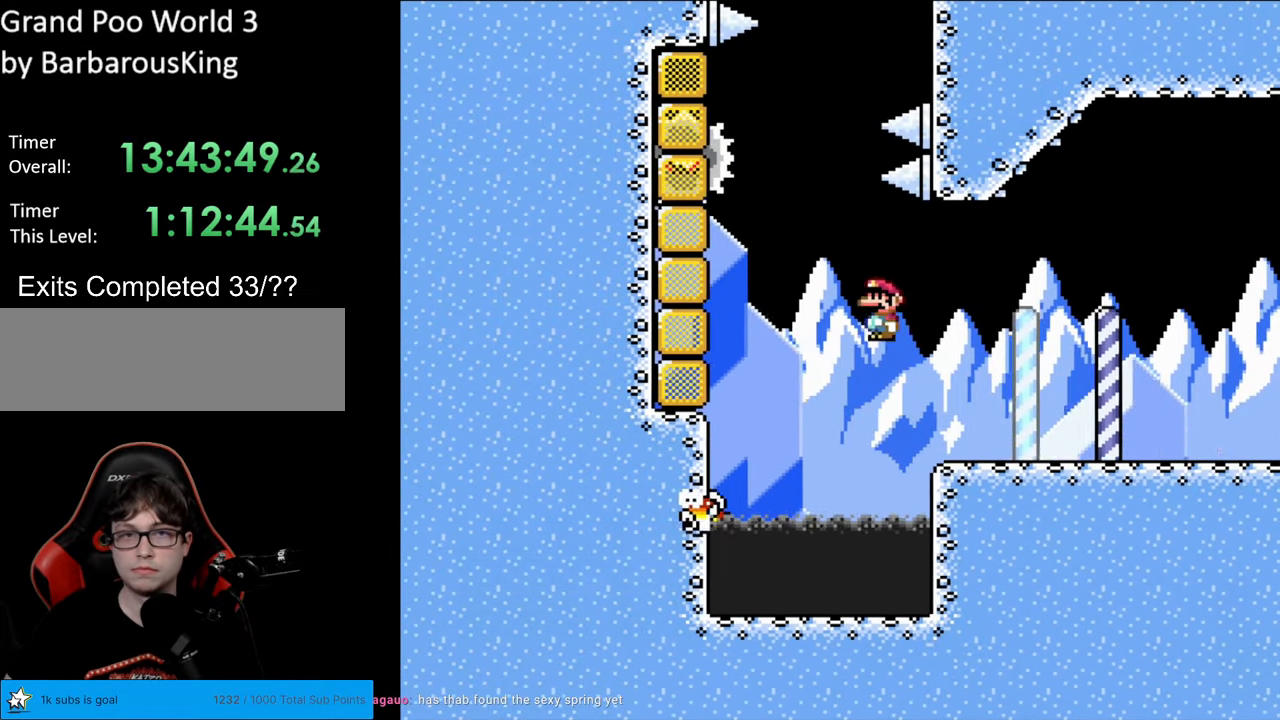
{"buttons": ["B", "Y", "DPAD_RIGHT"], "events": [[383, "B", "up"], [483, "B", "down"], [483, "DPAD_UP", "down"], [500, "DPAD_LEFT", "up"], [500, "DPAD_RIGHT", "down"], [500, "DPAD_UP", "up"]]}
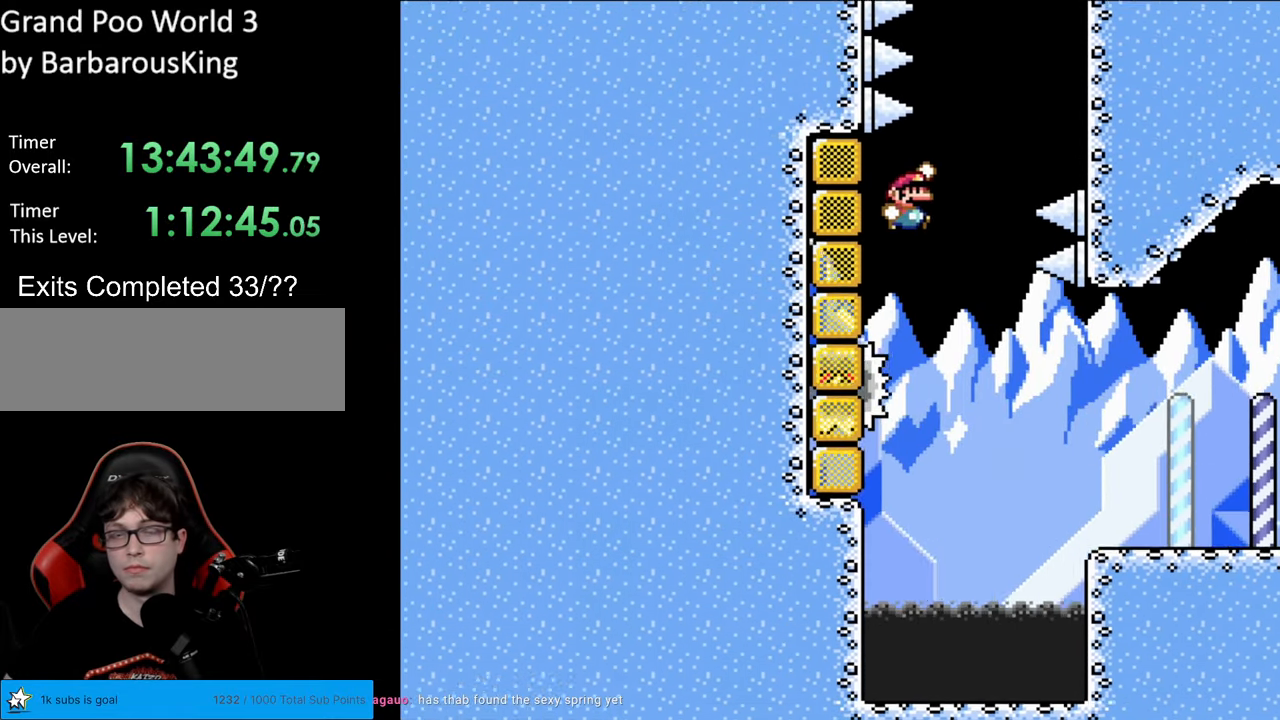
{"buttons": ["B", "Y", "DPAD_UP", "DPAD_RIGHT"], "events": [[367, "DPAD_UP", "down"]]}
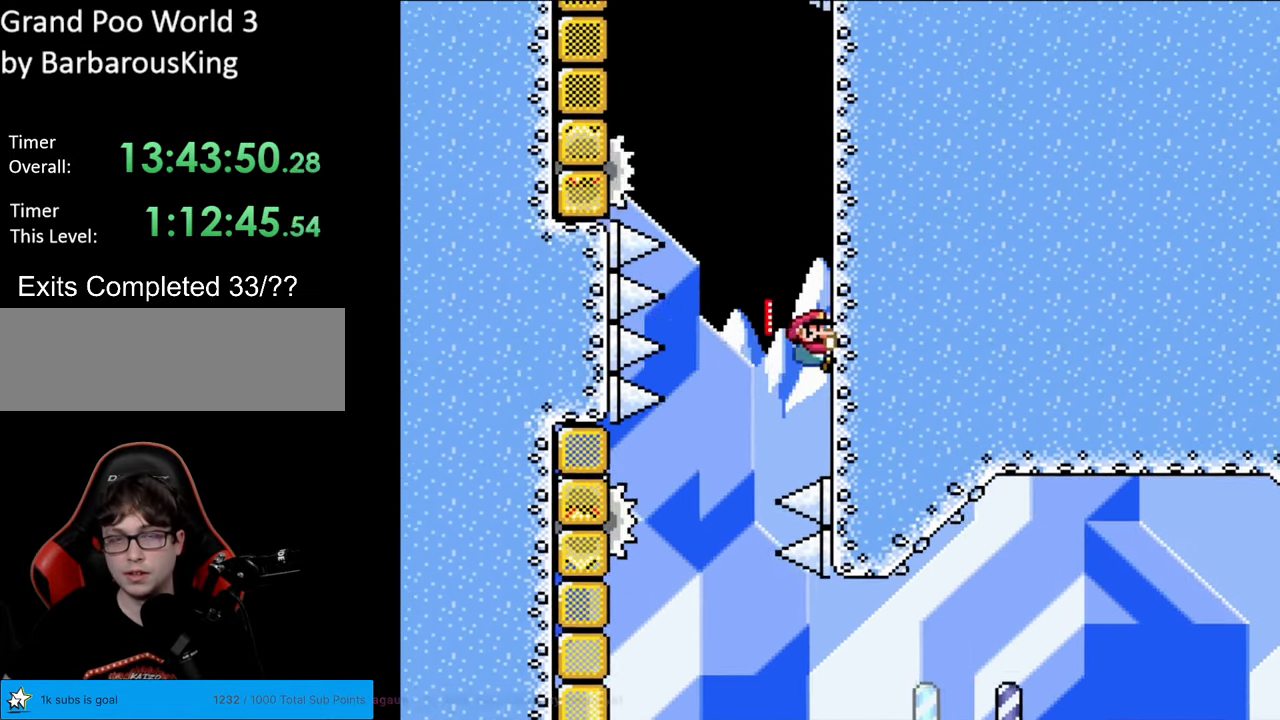
{"buttons": ["Y", "DPAD_UP", "DPAD_RIGHT"], "events": [[33, "B", "up"]]}
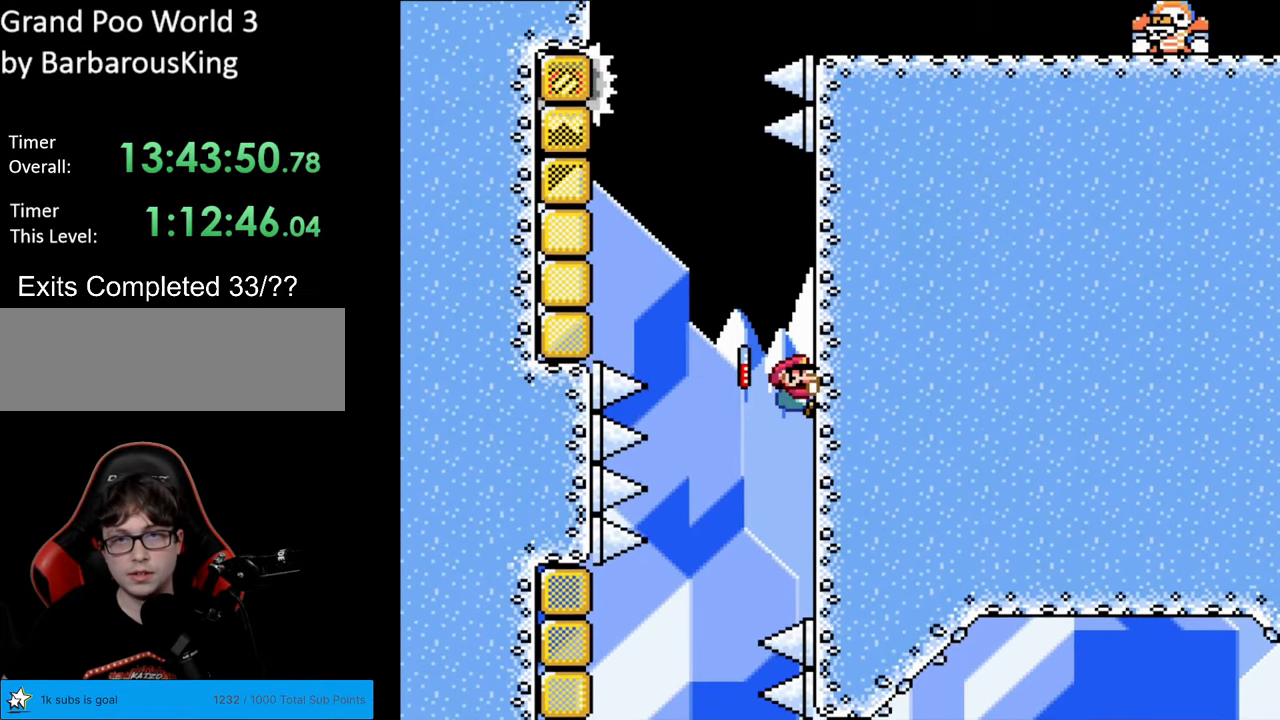
{"buttons": ["Y"], "events": [[467, "DPAD_UP", "up"], [483, "DPAD_RIGHT", "up"]]}
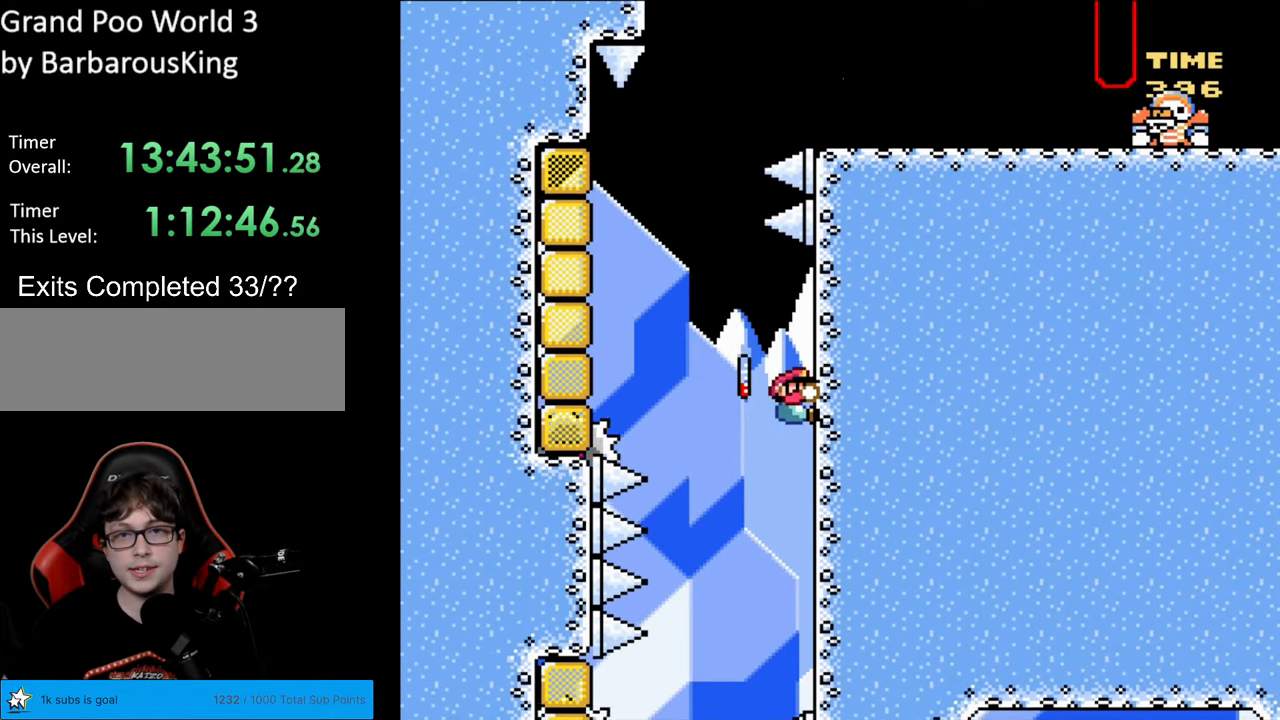
{"buttons": ["Y"], "events": []}
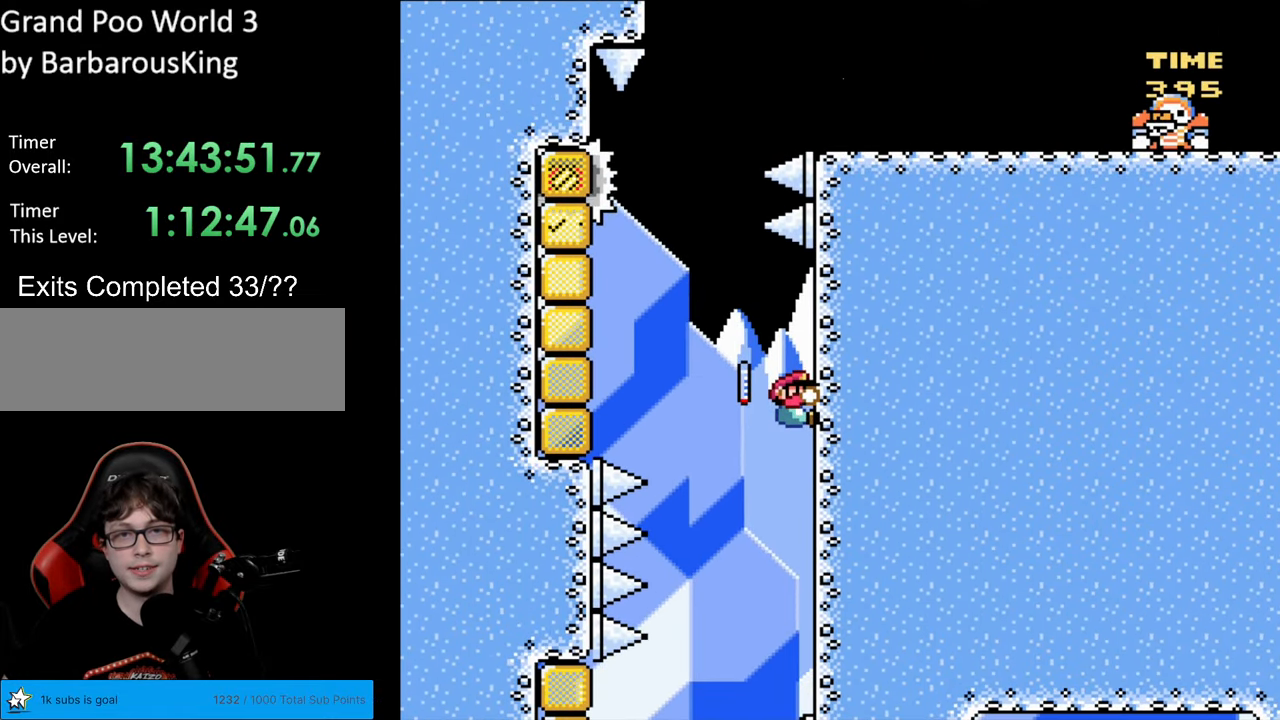
{"buttons": ["B", "Y", "DPAD_LEFT"], "events": [[250, "DPAD_LEFT", "down"], [267, "B", "down"]]}
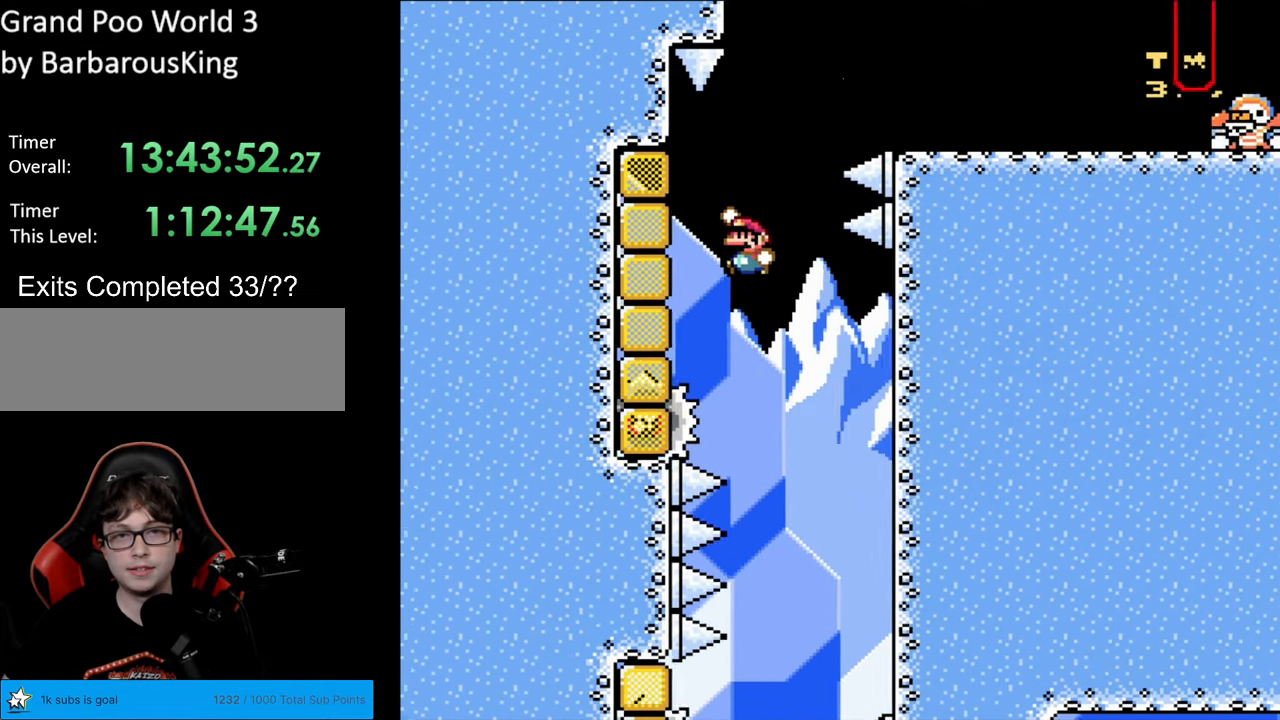
{"buttons": ["B", "Y", "DPAD_RIGHT"], "events": [[150, "B", "up"], [217, "B", "down"], [217, "DPAD_UP", "down"], [233, "DPAD_LEFT", "up"], [283, "DPAD_RIGHT", "down"], [300, "DPAD_UP", "up"]]}
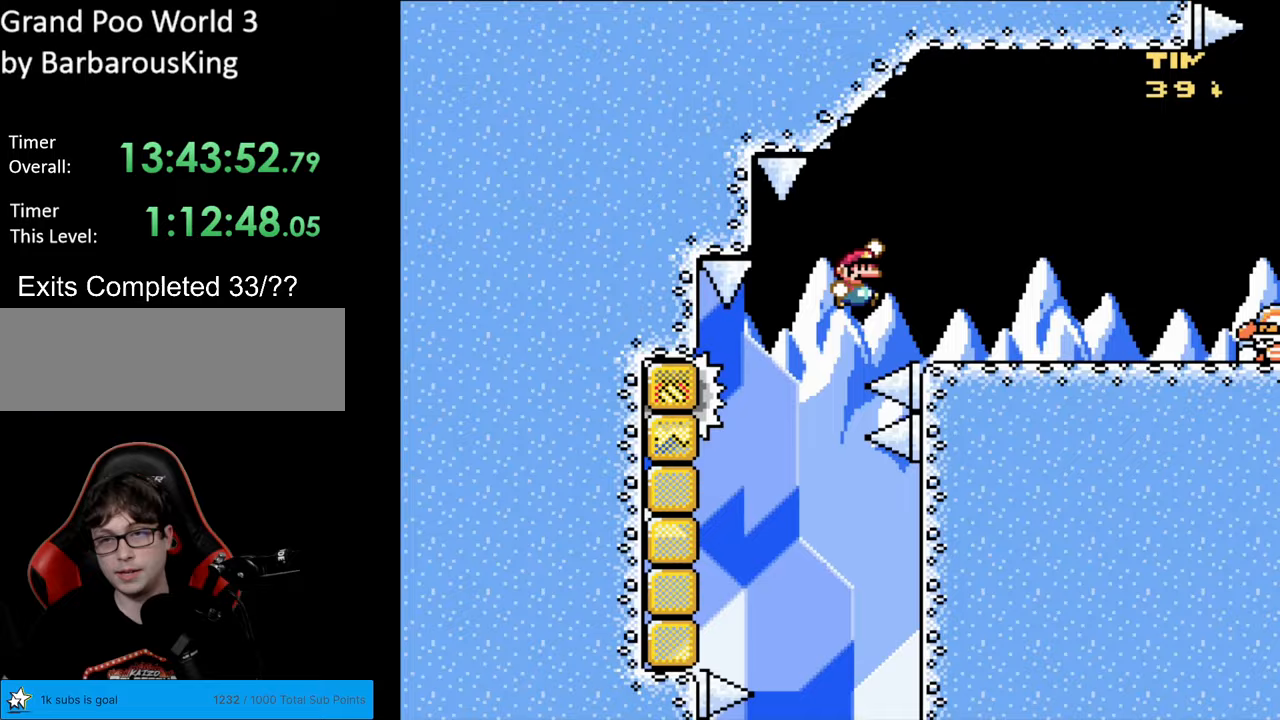
{"buttons": ["B", "Y"], "events": [[150, "B", "up"], [217, "DPAD_RIGHT", "up"], [283, "DPAD_LEFT", "down"], [367, "B", "down"], [467, "DPAD_LEFT", "up"]]}
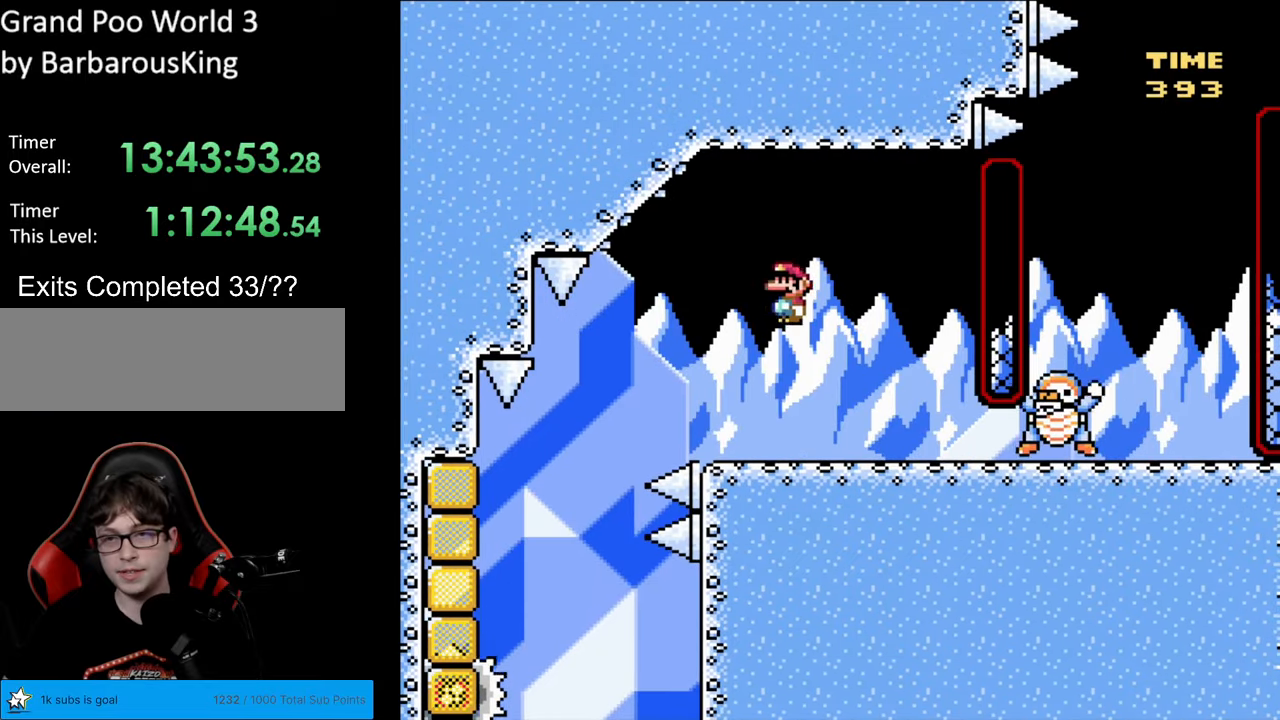
{"buttons": ["Y"], "events": [[133, "B", "up"]]}
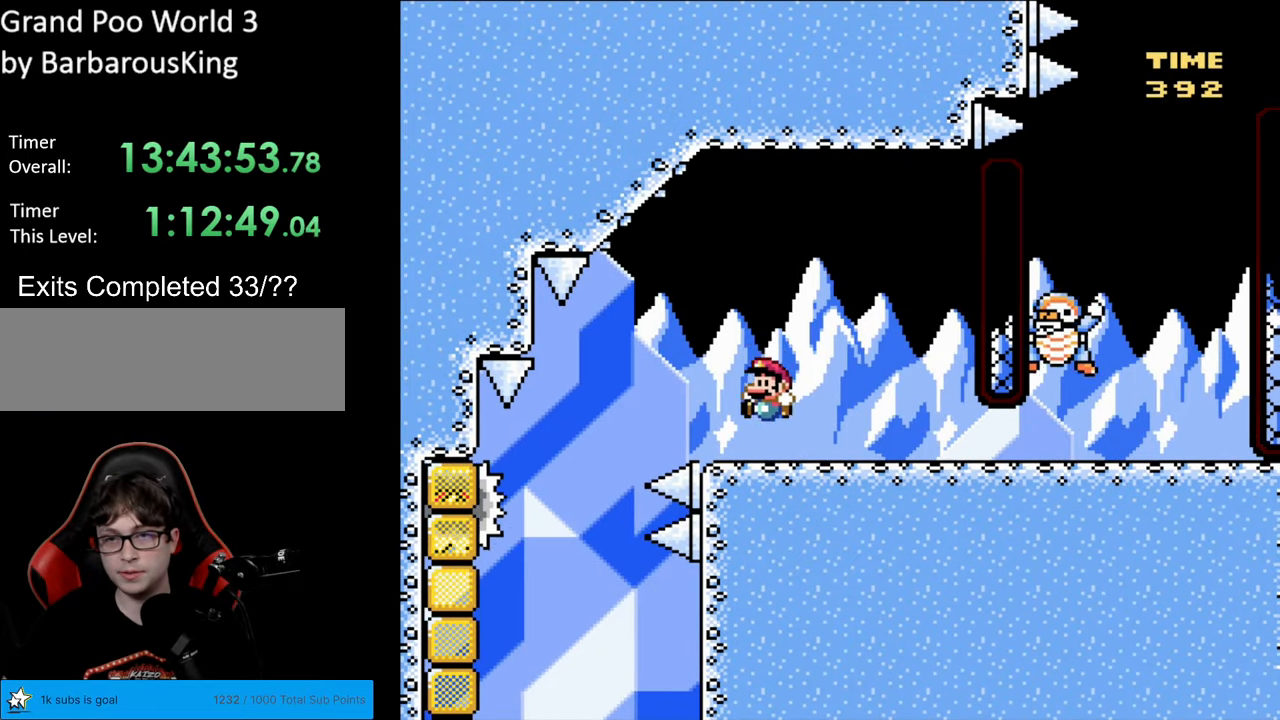
{"buttons": ["Y", "DPAD_RIGHT"], "events": [[117, "B", "down"], [283, "DPAD_RIGHT", "down"], [483, "B", "up"]]}
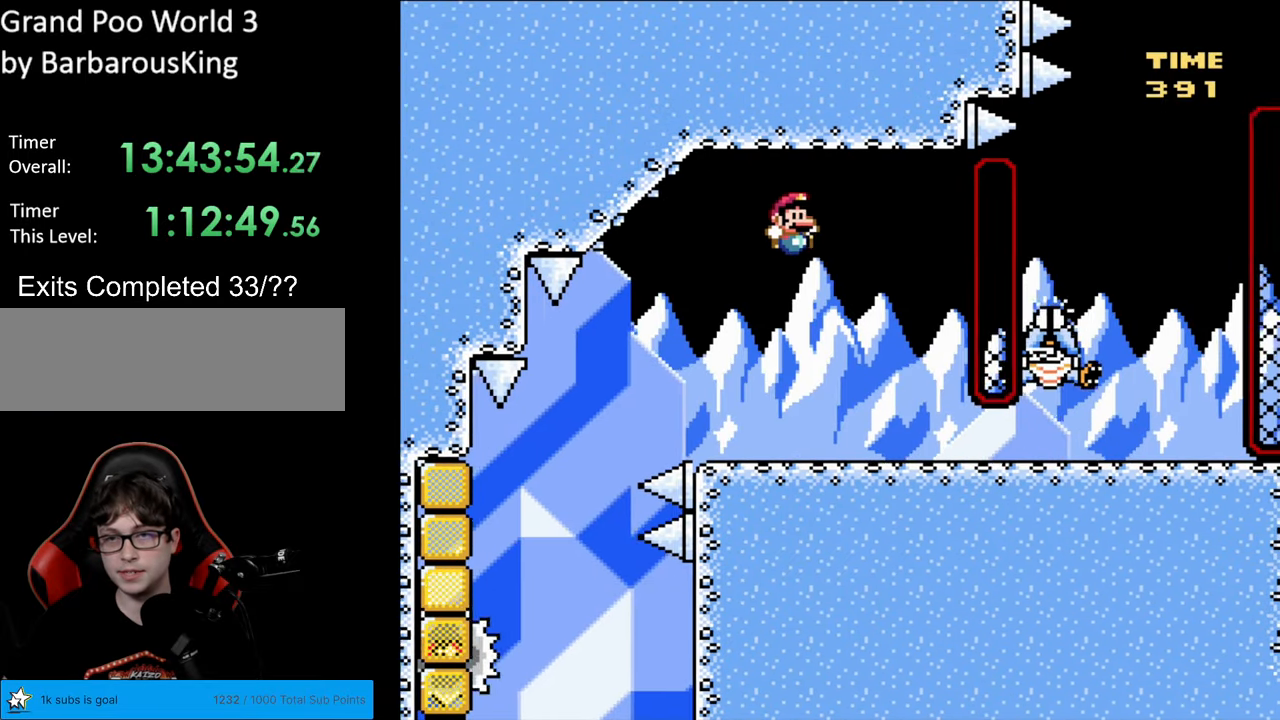
{"buttons": ["Y", "DPAD_RIGHT"], "events": [[33, "DPAD_RIGHT", "up"], [117, "DPAD_RIGHT", "down"]]}
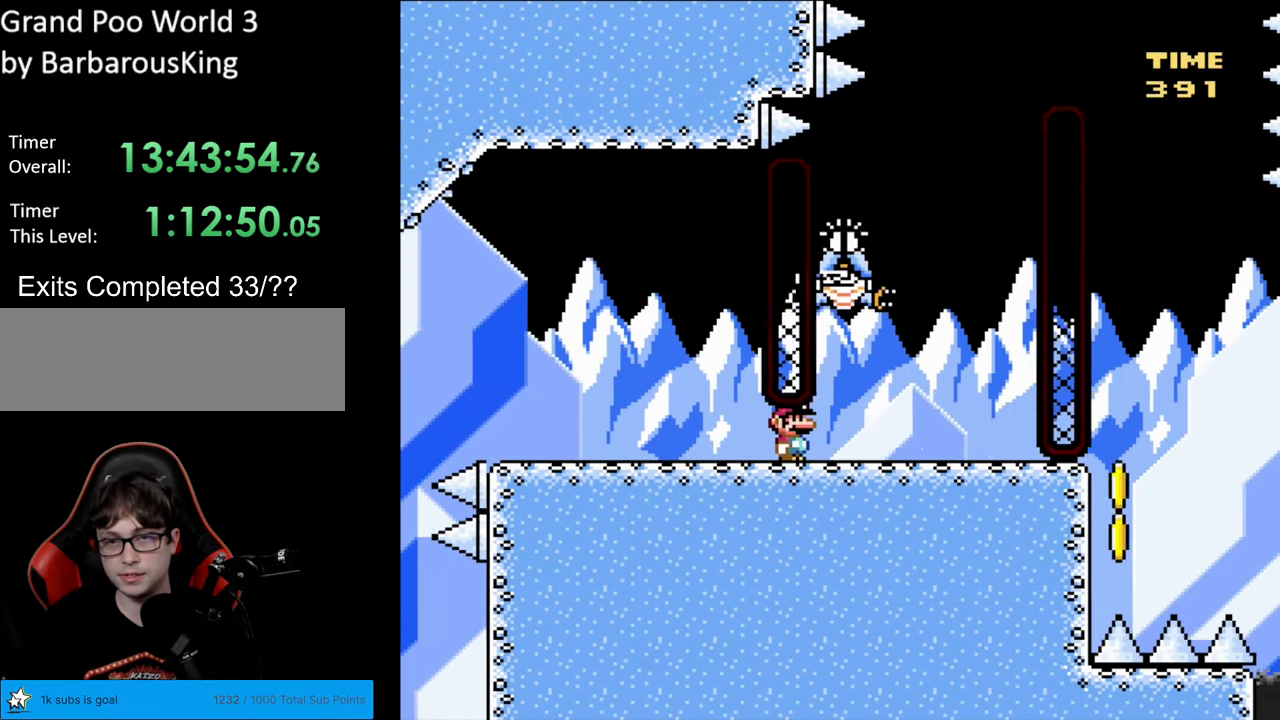
{"buttons": ["B", "Y", "DPAD_LEFT"], "events": [[217, "B", "down"], [300, "DPAD_RIGHT", "up"], [317, "DPAD_LEFT", "down"]]}
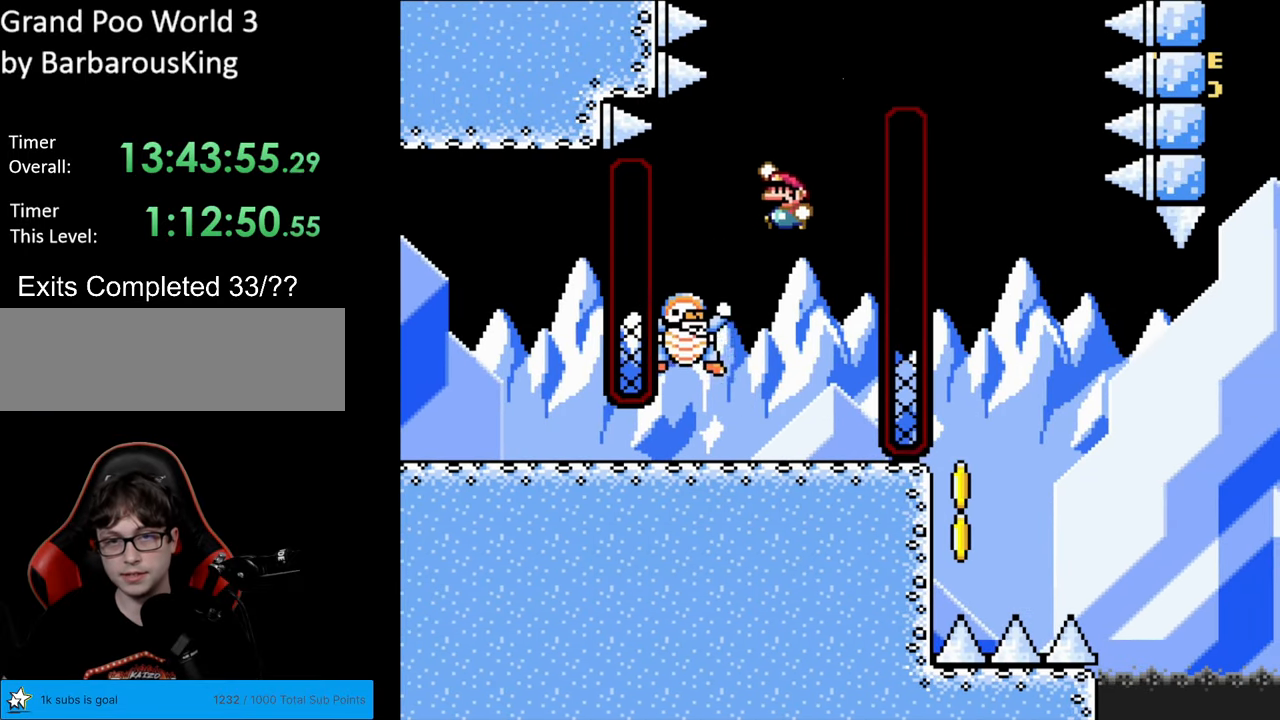
{"buttons": ["B", "Y", "DPAD_RIGHT"], "events": [[17, "B", "up"], [167, "B", "down"], [233, "DPAD_LEFT", "up"], [283, "DPAD_RIGHT", "down"]]}
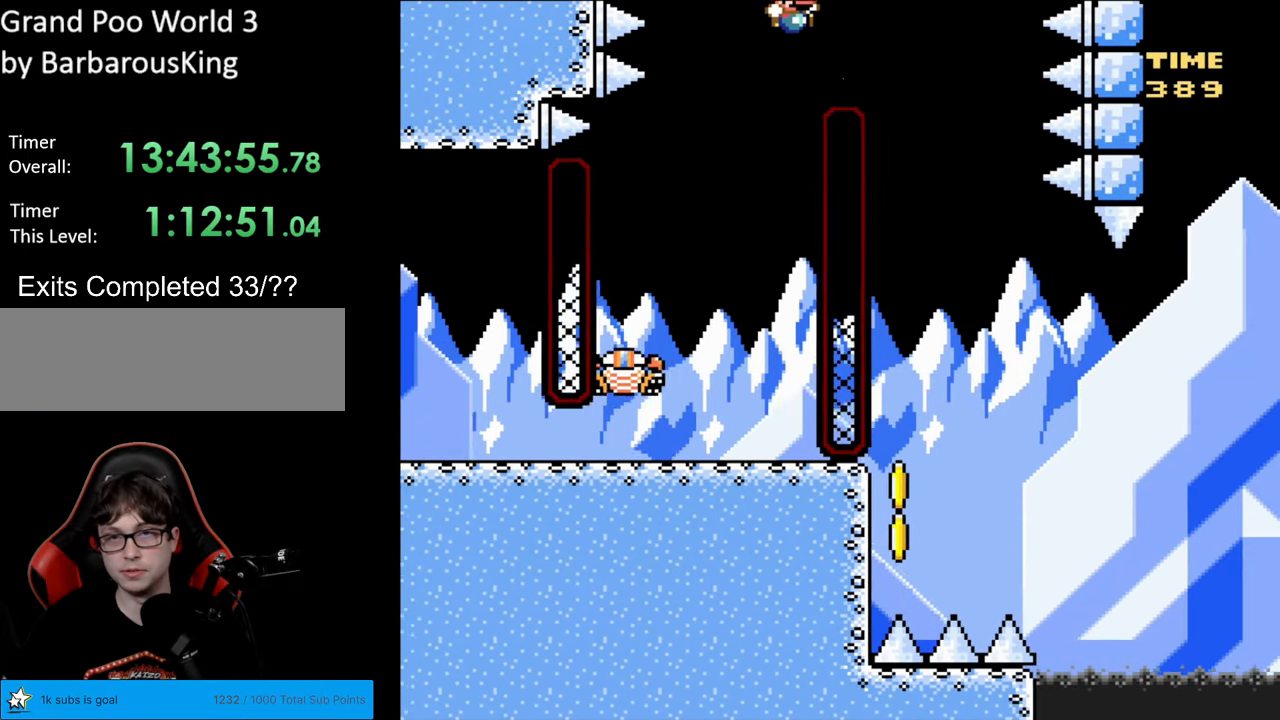
{"buttons": ["B", "Y"], "events": [[217, "DPAD_RIGHT", "up"], [300, "DPAD_LEFT", "down"], [417, "DPAD_LEFT", "up"]]}
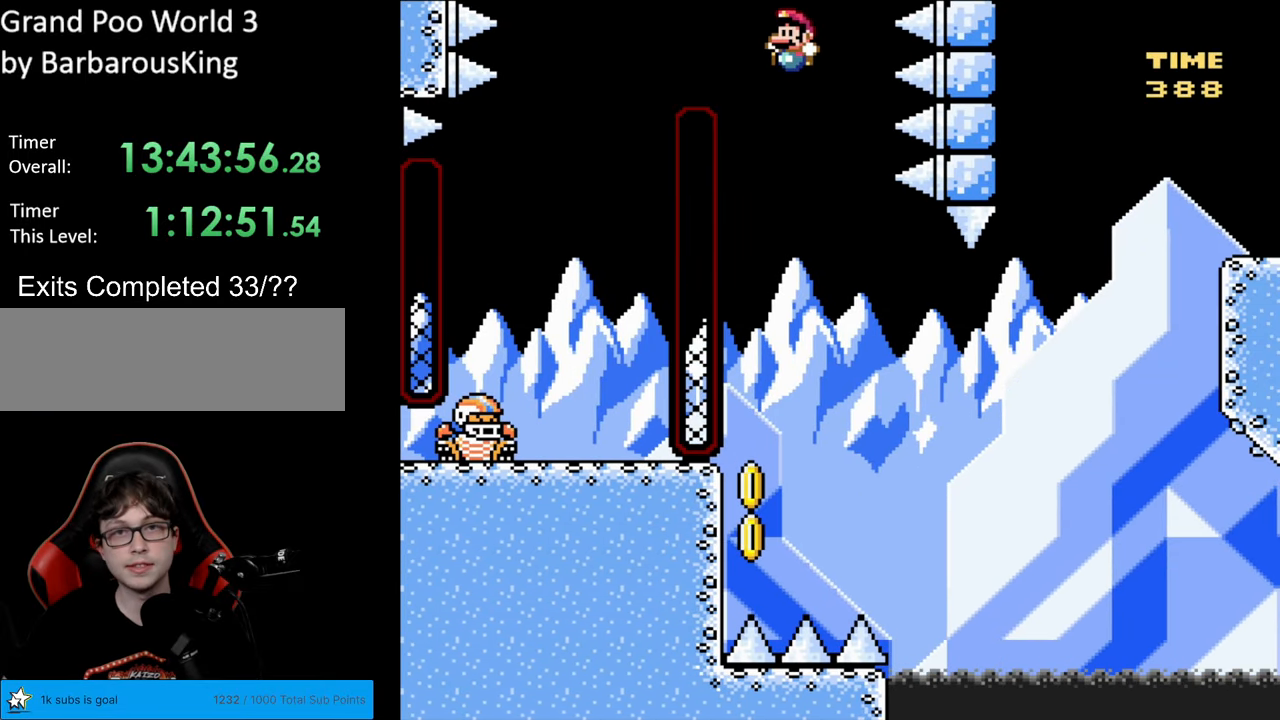
{"buttons": ["B", "Y", "DPAD_LEFT"], "events": [[333, "DPAD_LEFT", "down"]]}
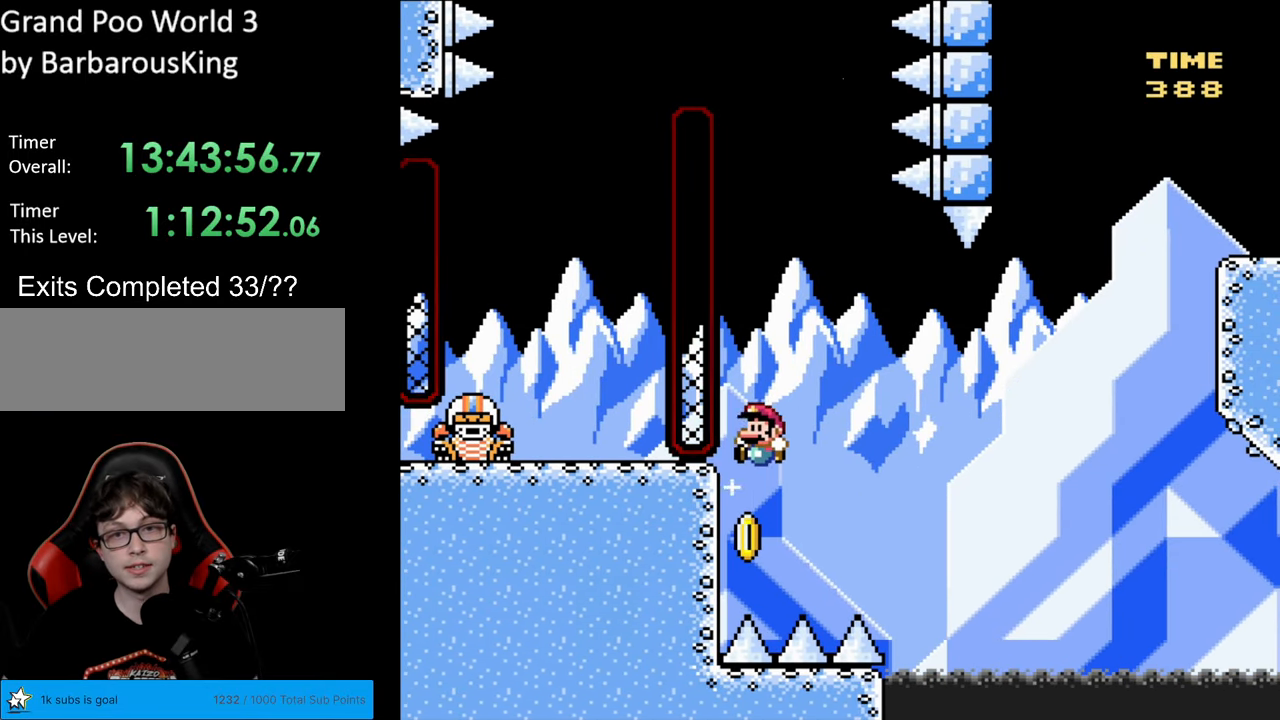
{"buttons": ["Y"], "events": [[167, "B", "up"], [183, "DPAD_UP", "down"], [250, "DPAD_LEFT", "up"], [250, "DPAD_UP", "up"], [350, "DPAD_DOWN", "down"], [400, "DPAD_DOWN", "up"]]}
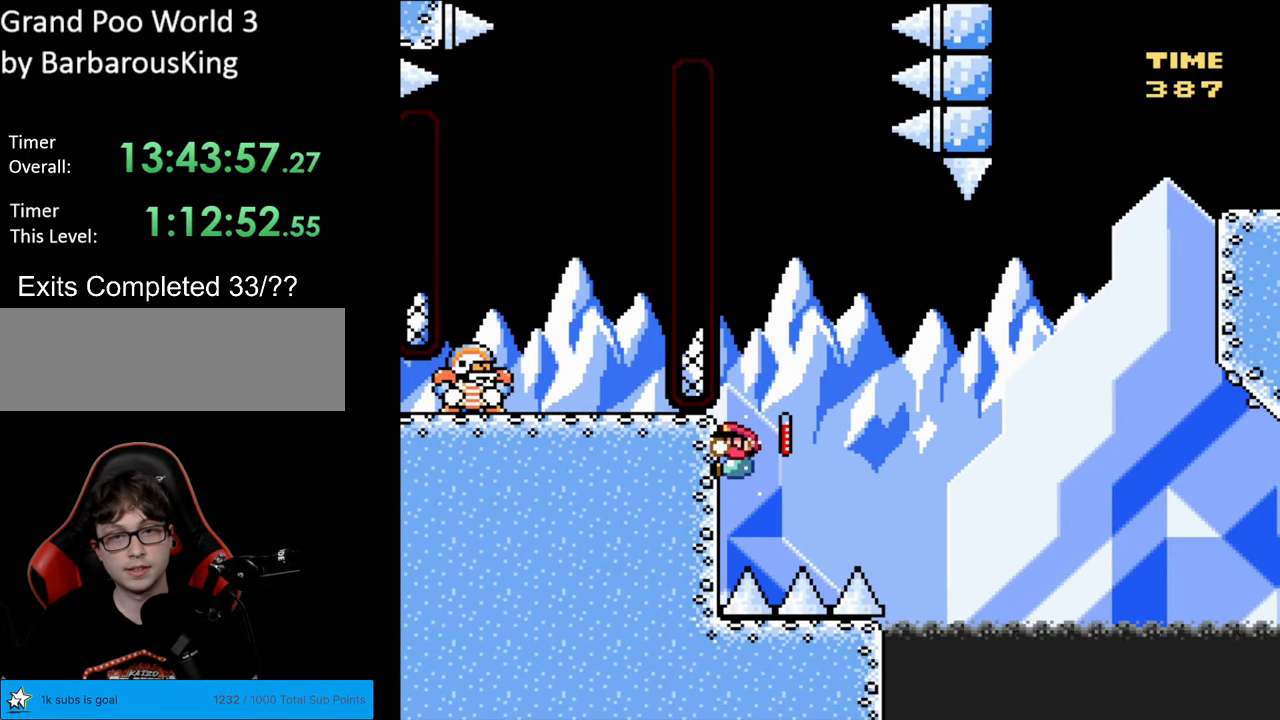
{"buttons": ["Y"], "events": []}
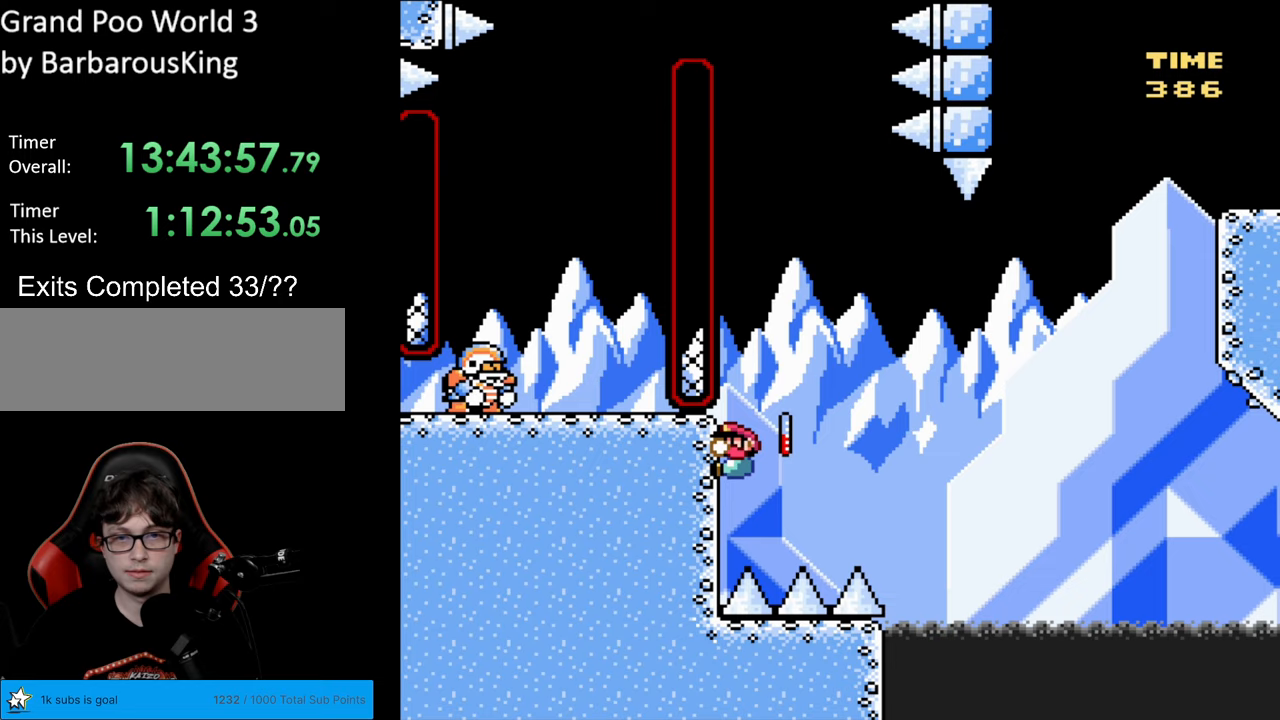
{"buttons": ["Y", "DPAD_RIGHT"], "events": [[483, "DPAD_RIGHT", "down"]]}
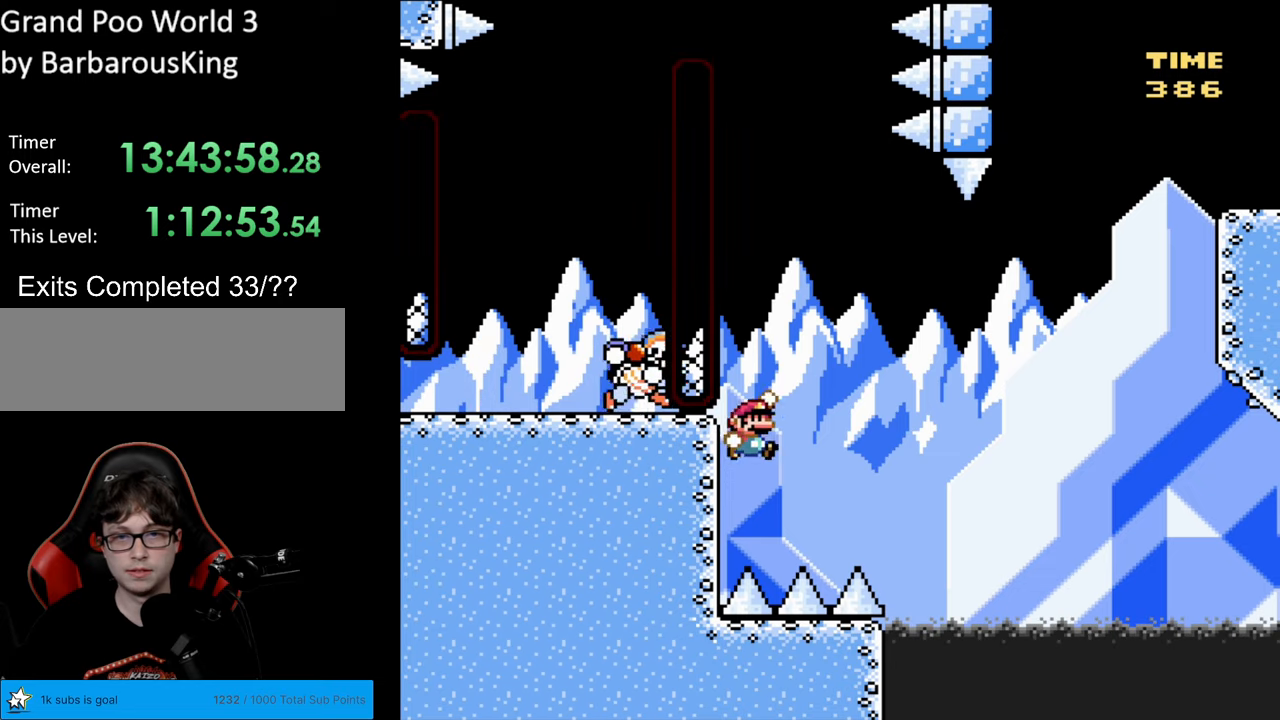
{"buttons": ["B", "Y", "DPAD_LEFT"], "events": [[17, "B", "down"], [300, "DPAD_RIGHT", "up"], [400, "DPAD_LEFT", "down"]]}
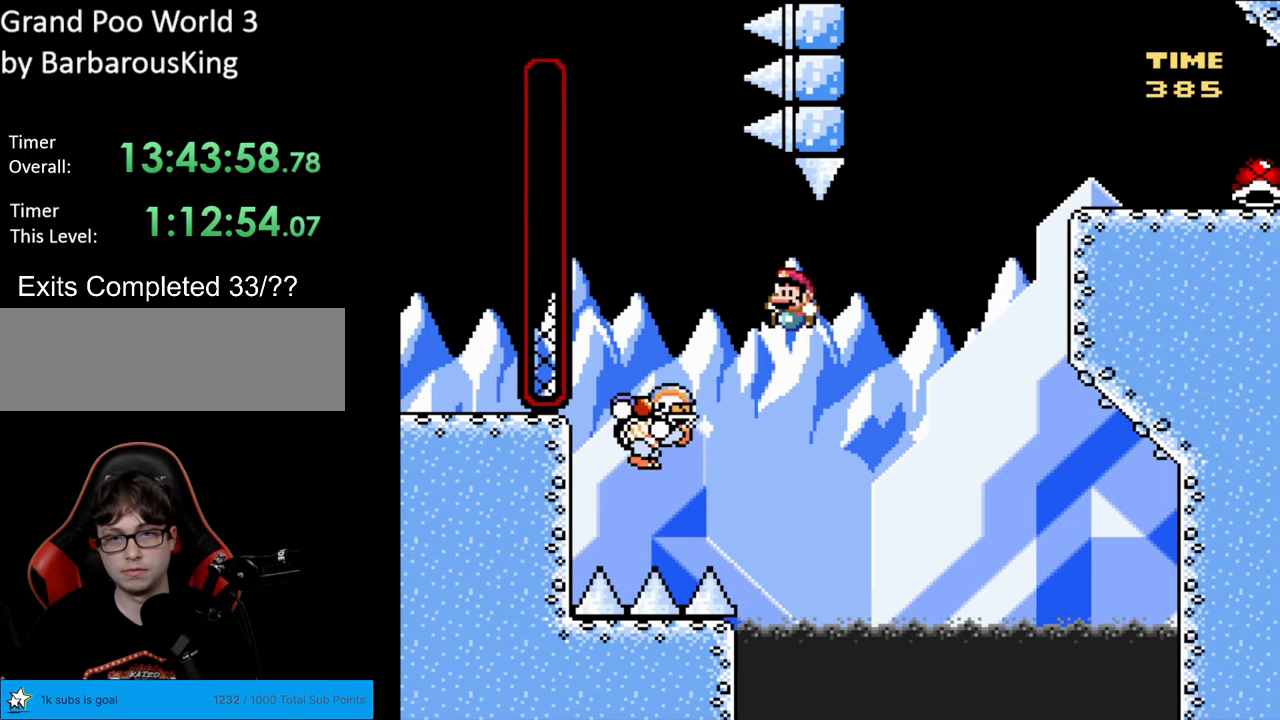
{"buttons": ["B", "Y", "DPAD_RIGHT"], "events": [[33, "B", "up"], [183, "B", "down"], [267, "DPAD_LEFT", "up"], [267, "DPAD_RIGHT", "down"]]}
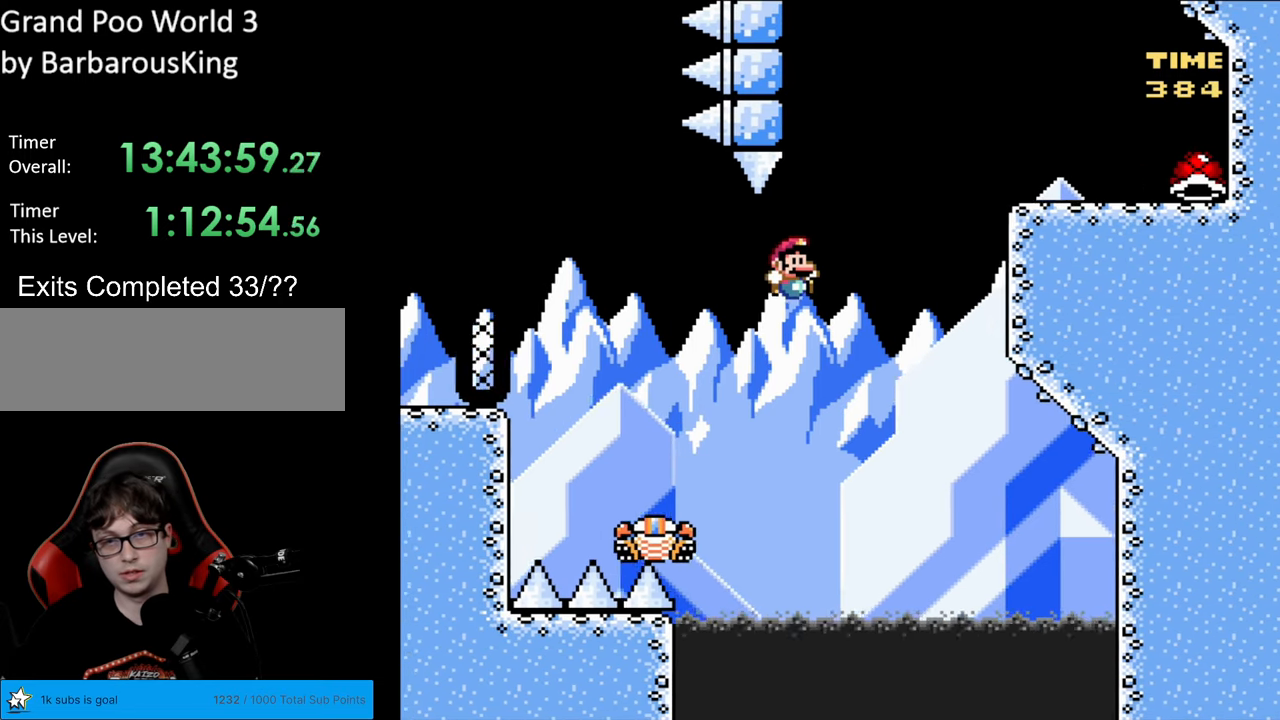
{"buttons": ["B", "Y", "DPAD_UP", "DPAD_RIGHT"], "events": [[467, "DPAD_UP", "down"]]}